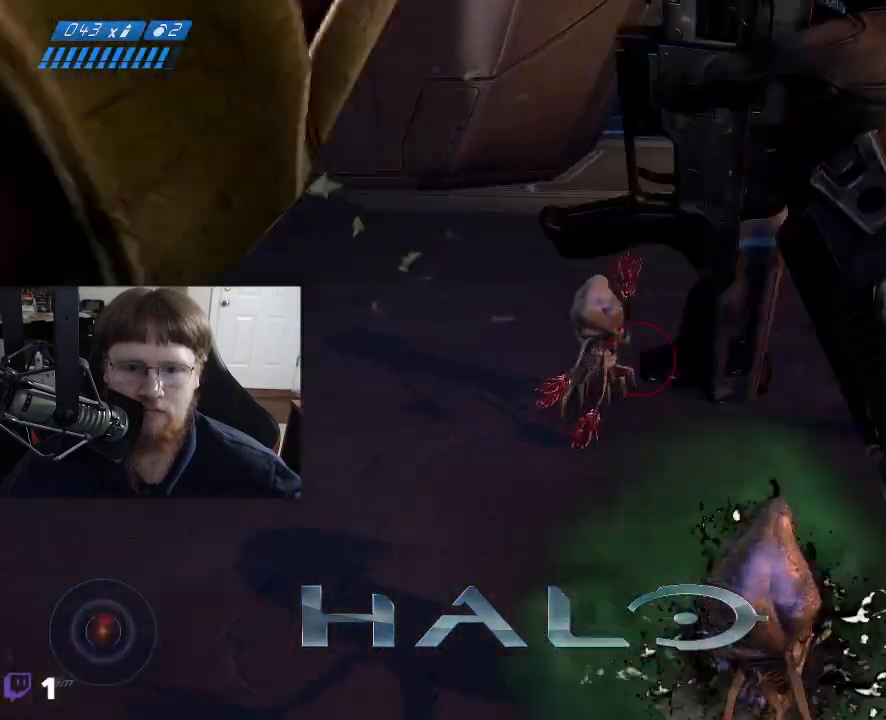
Gameplay with keyboard and mouse; each line is a JSON object with the keys and mouse buttons held at the frame after it. "events" lists presses ("down") and releases ("up") of "1", "2", "3", "4", "5", "a", "alt", "c", "caps_lock", "ctrl", "d", "e", "f", "g", "q", "r", "s", "shift", "space", "t", "tab", "v", "w", "x", "z", "mouse_left", "mouse_wheel" and "mouse_right" between this image and that frame as [ms after this image, input, new state], when the widget could be followed in between. "mouse_left", "mouse_wheel", "mouse_right" = the "left", "wheel", "right" buttons of the "mouse" list. No other keys are recorded. "wheel" means that the mouse wheel is clicked or scrolled. Not read: mouse_move.
{"keys": ["d", "s"], "mouse": [], "events": [[50, "s", "down"]]}
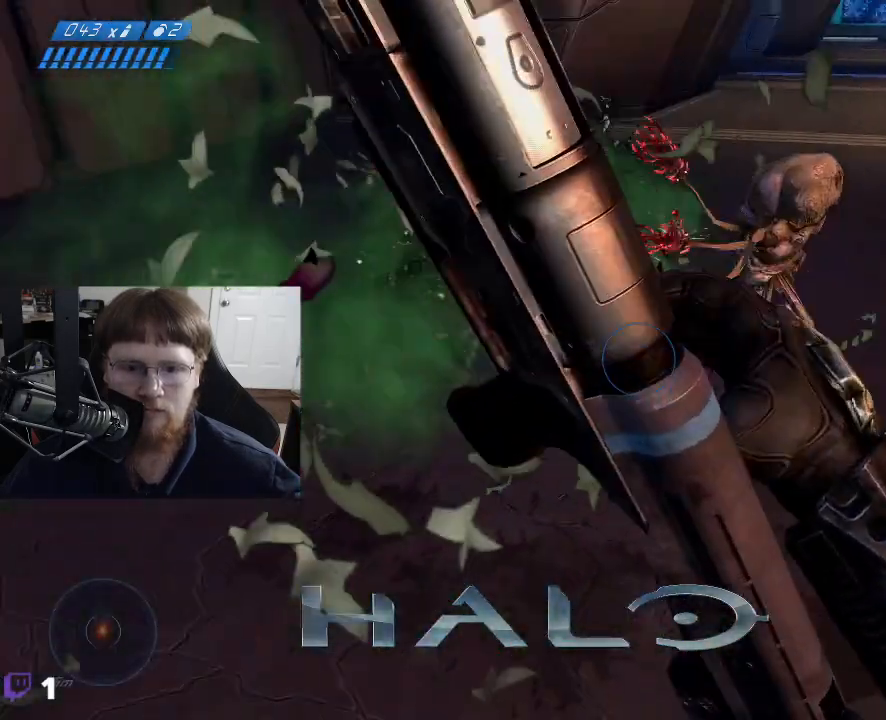
{"keys": ["d", "s"], "mouse": [], "events": []}
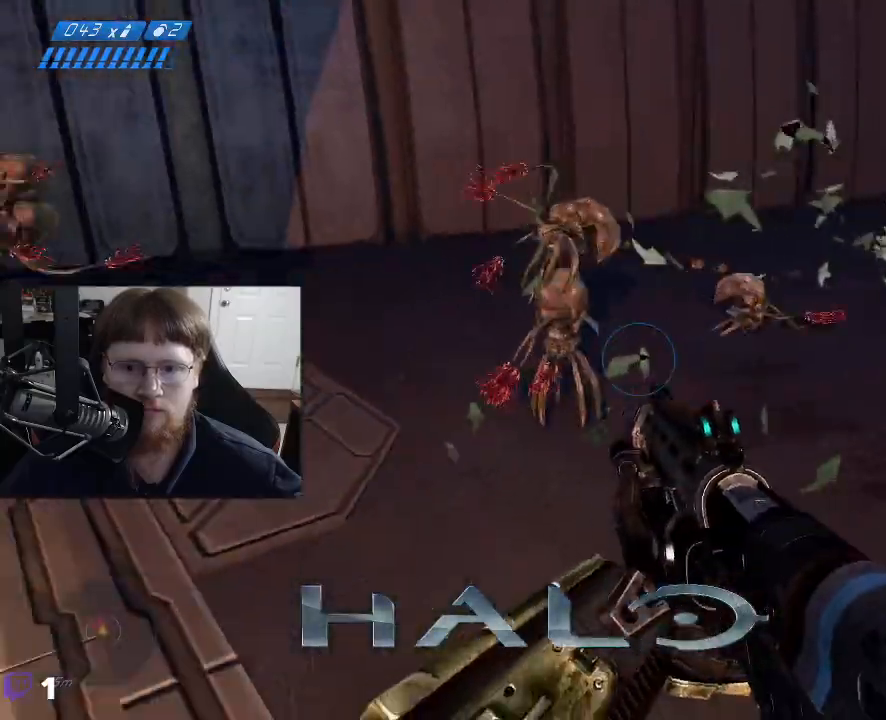
{"keys": ["a", "w"], "mouse": [], "events": [[133, "d", "up"], [217, "s", "up"], [367, "a", "down"], [450, "w", "down"]]}
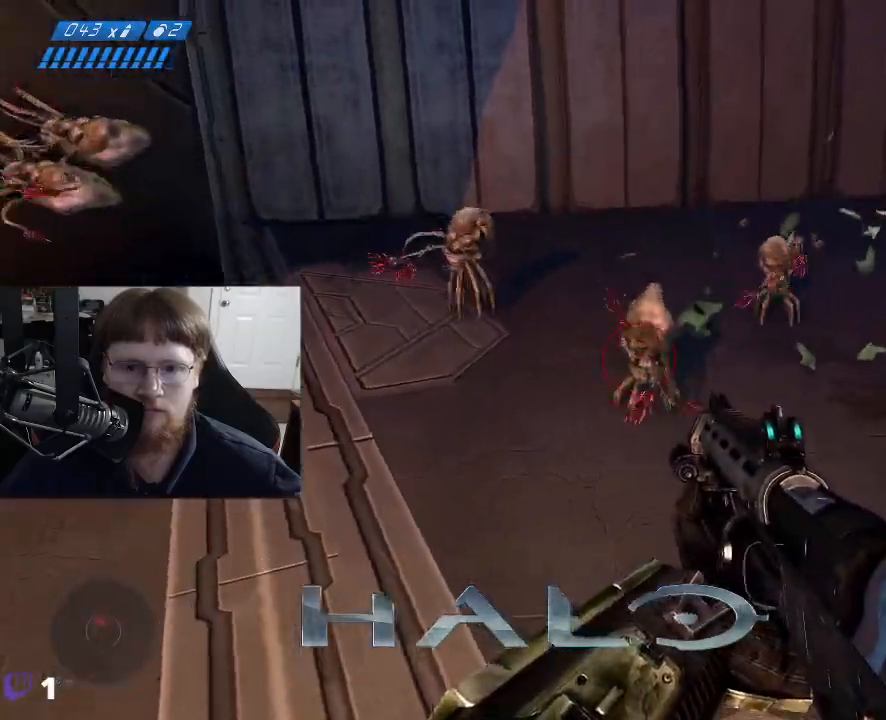
{"keys": ["s"], "mouse": [], "events": [[50, "a", "up"], [50, "mouse_wheel", "down"], [100, "w", "up"], [150, "mouse_wheel", "up"], [183, "s", "down"]]}
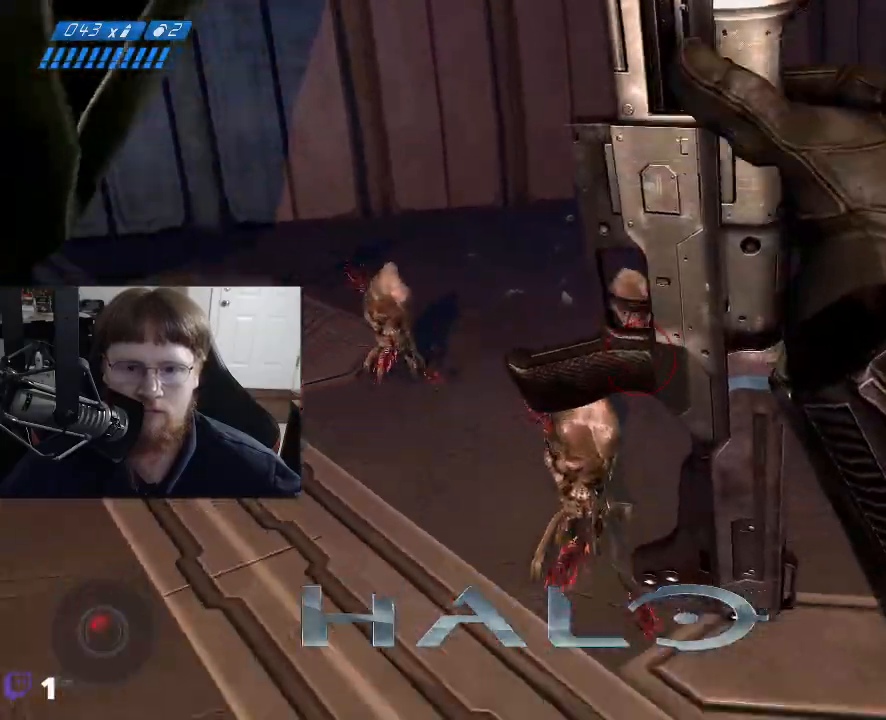
{"keys": ["d", "s"], "mouse": [], "events": [[67, "d", "down"]]}
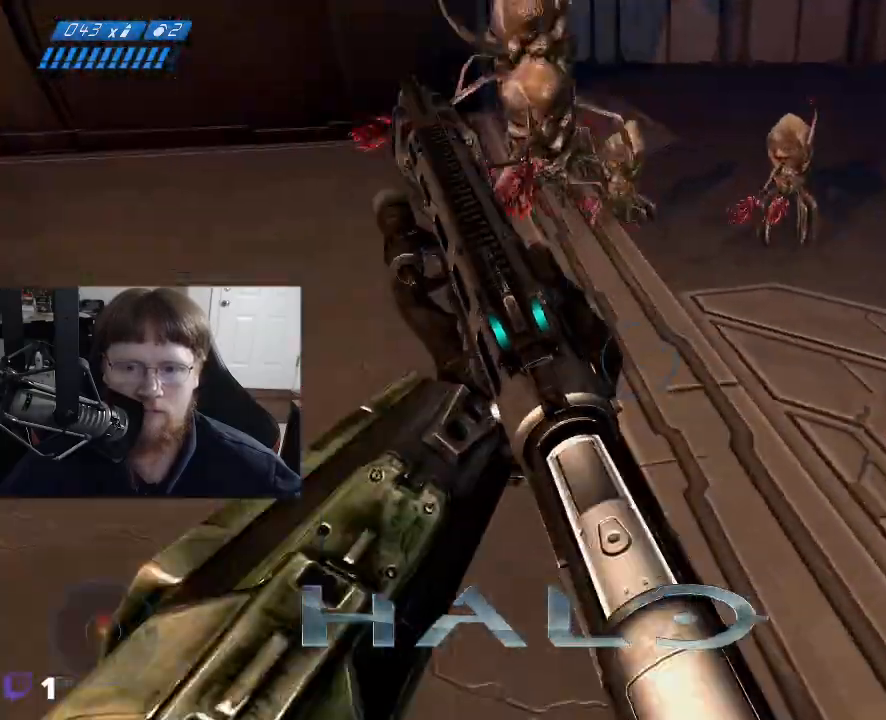
{"keys": ["d", "w"], "mouse": [], "events": [[267, "s", "up"], [450, "w", "down"]]}
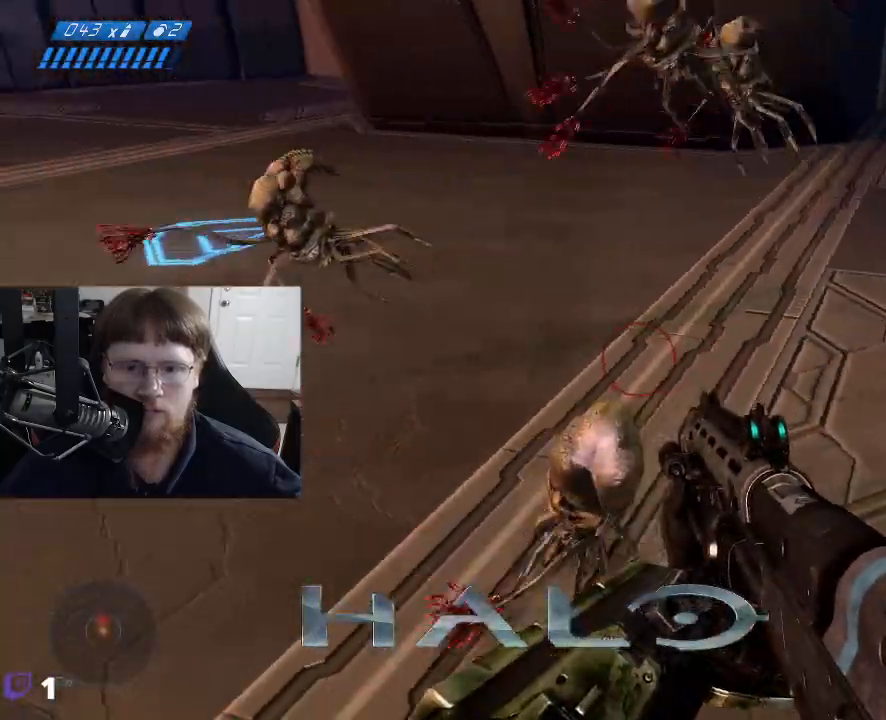
{"keys": [], "mouse": [], "events": [[100, "d", "up"], [383, "w", "up"], [417, "d", "down"], [467, "d", "up"]]}
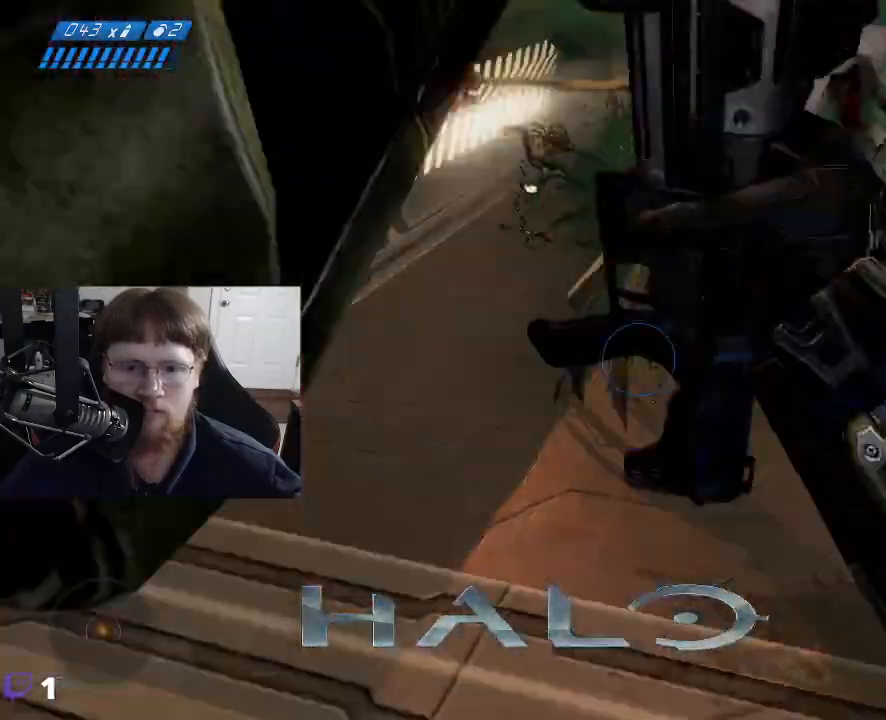
{"keys": ["s"], "mouse": [], "events": [[17, "s", "down"]]}
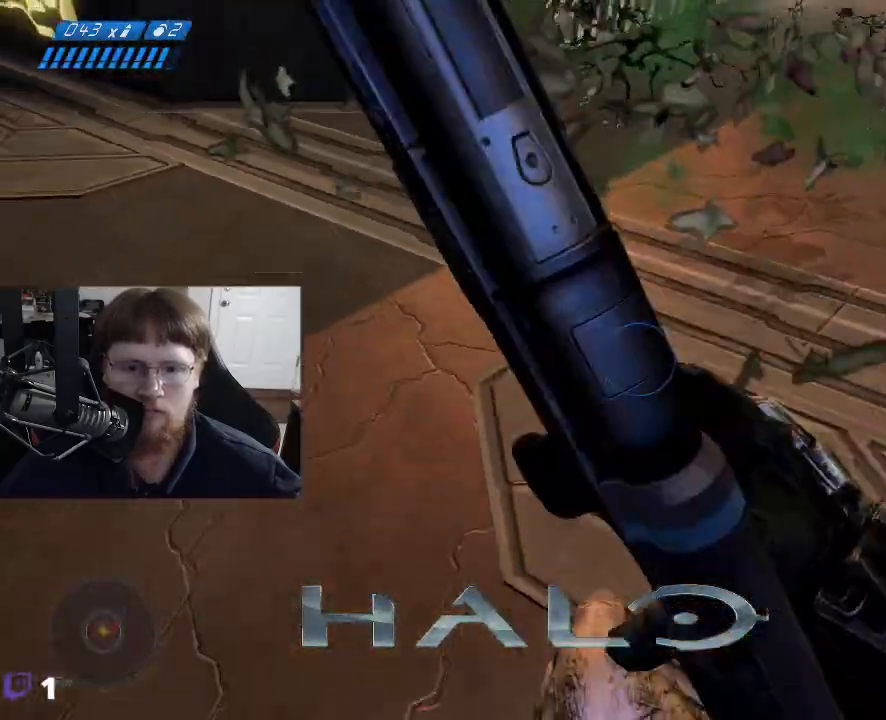
{"keys": ["s"], "mouse": [], "events": []}
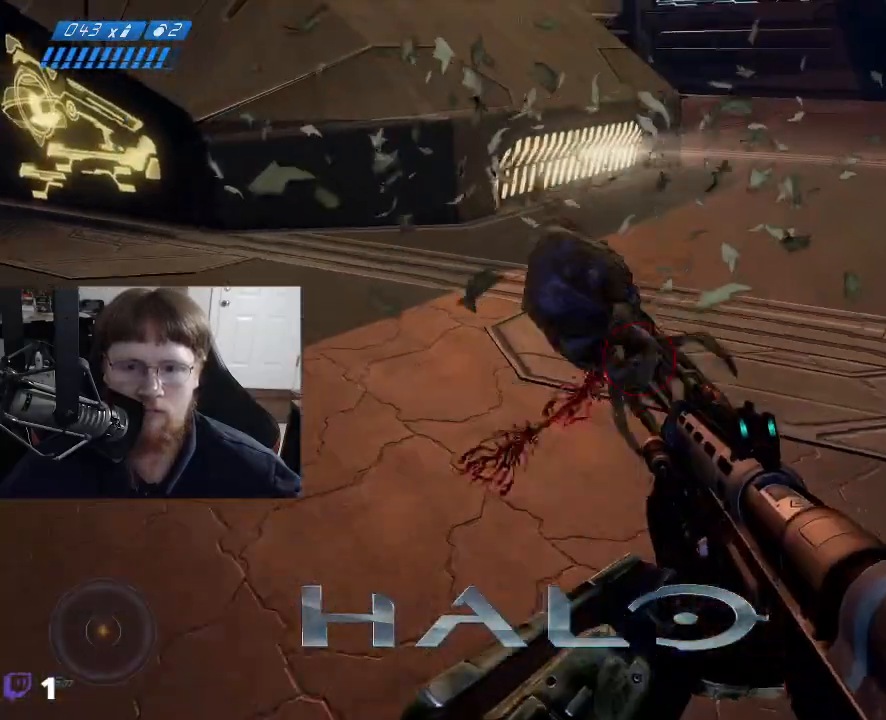
{"keys": [], "mouse": [], "events": [[183, "s", "up"]]}
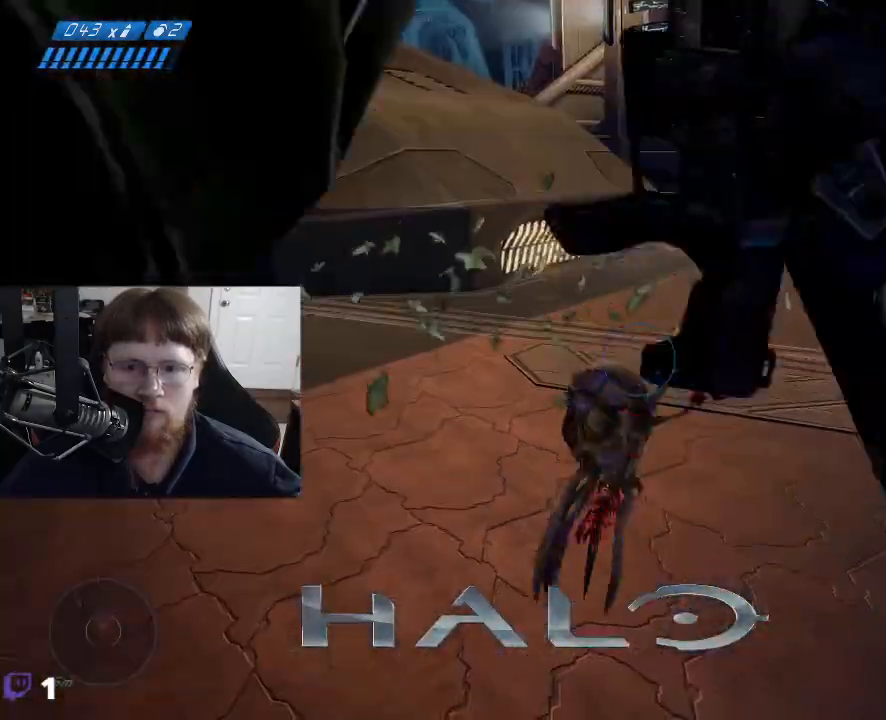
{"keys": ["s"], "mouse": [], "events": [[150, "s", "down"]]}
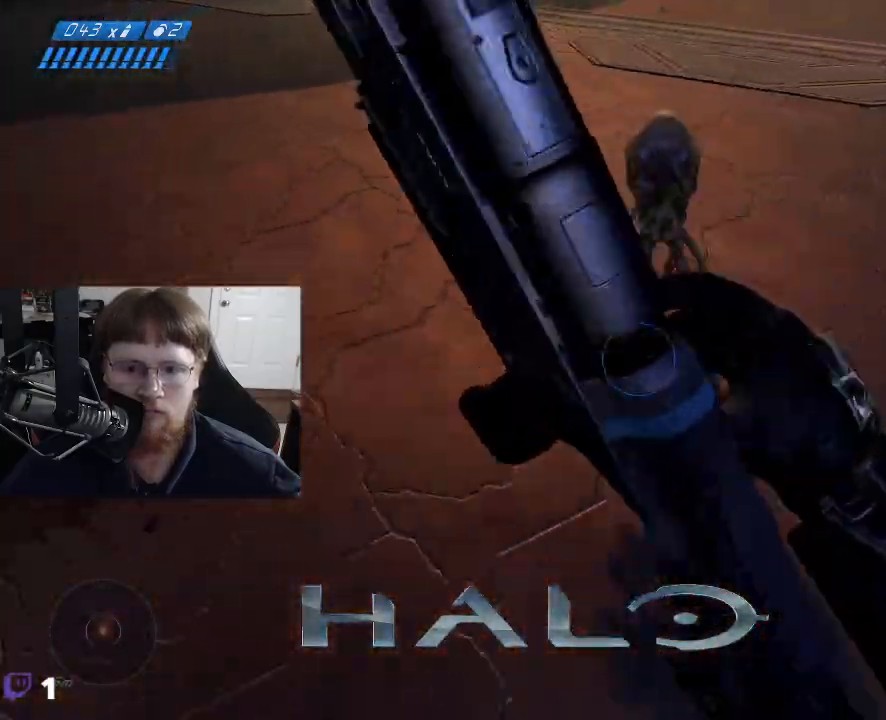
{"keys": ["w"], "mouse": [], "events": [[133, "s", "up"], [367, "w", "down"]]}
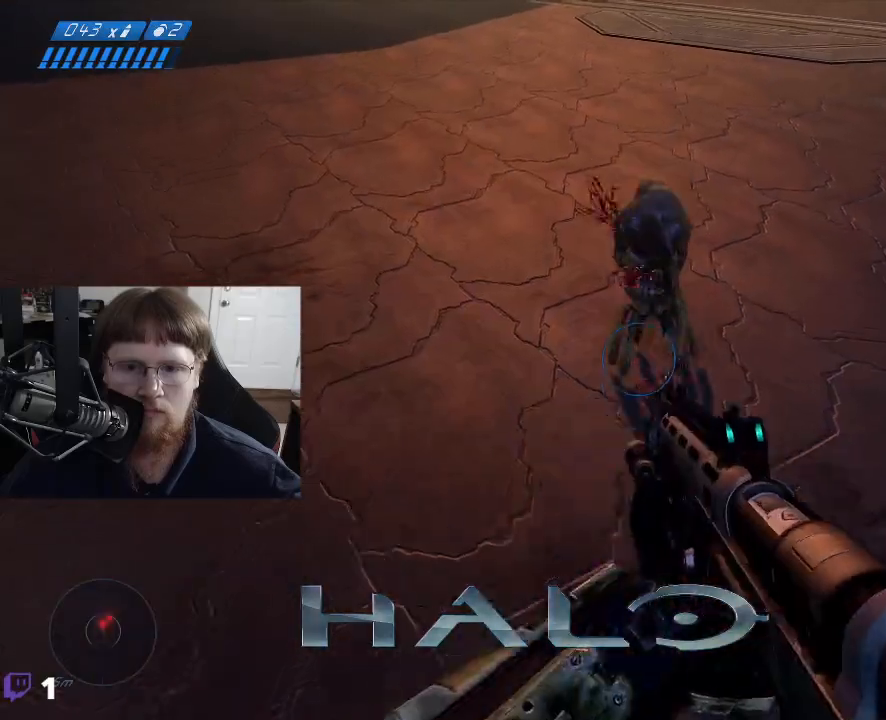
{"keys": ["s"], "mouse": [], "events": [[50, "mouse_wheel", "down"], [50, "w", "up"], [100, "mouse_wheel", "up"], [183, "s", "down"], [233, "mouse_wheel", "down"], [333, "mouse_wheel", "up"]]}
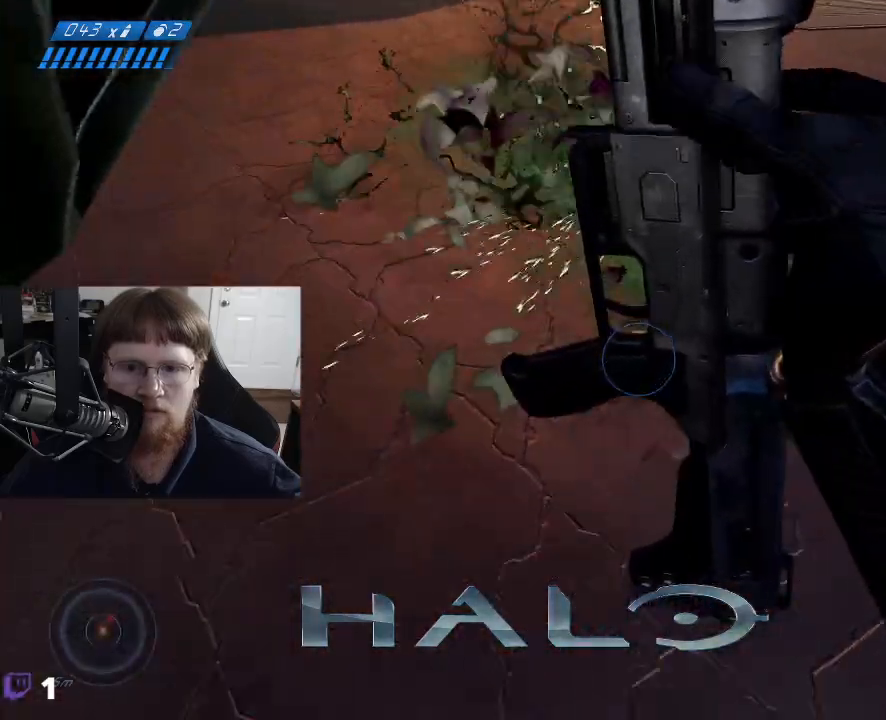
{"keys": ["w"], "mouse": [], "events": [[167, "s", "up"], [483, "w", "down"]]}
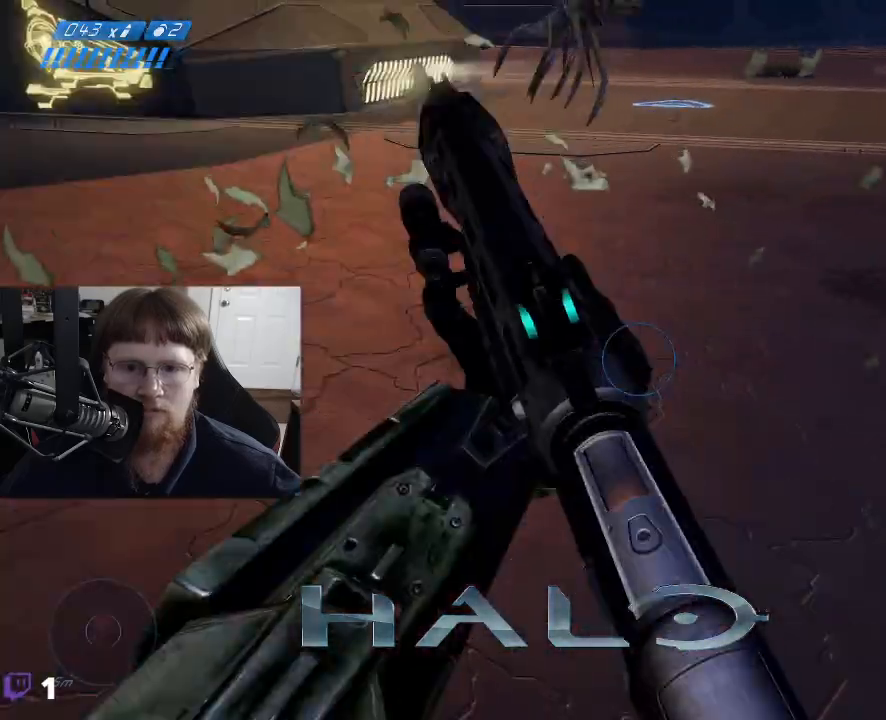
{"keys": ["a"], "mouse": [], "events": [[83, "w", "up"], [167, "a", "down"], [217, "mouse_wheel", "down"], [317, "mouse_wheel", "up"], [317, "s", "down"], [367, "mouse_wheel", "down"], [450, "mouse_wheel", "up"], [500, "s", "up"]]}
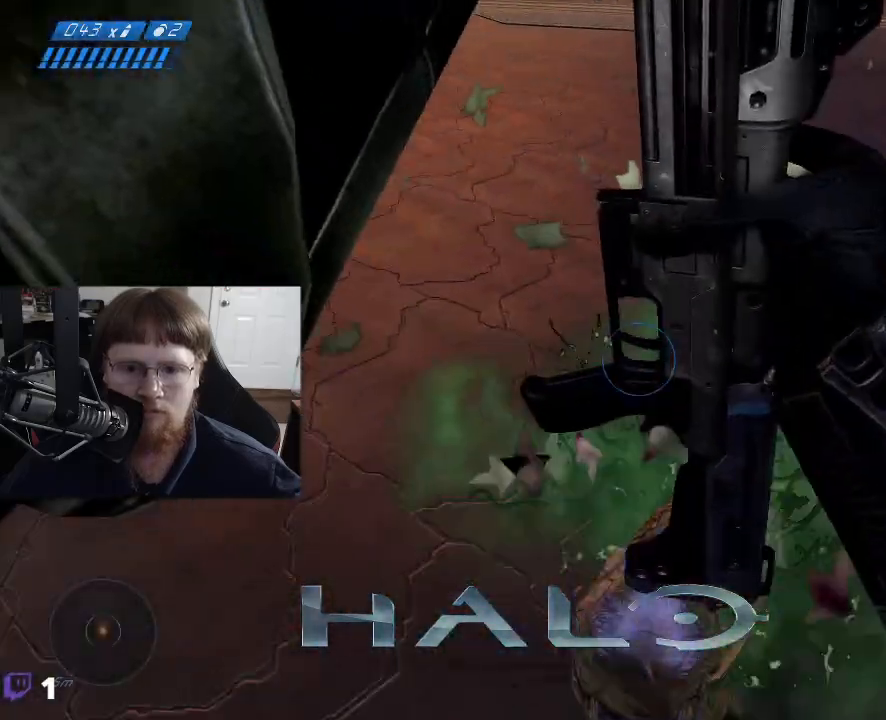
{"keys": ["a"], "mouse": [], "events": []}
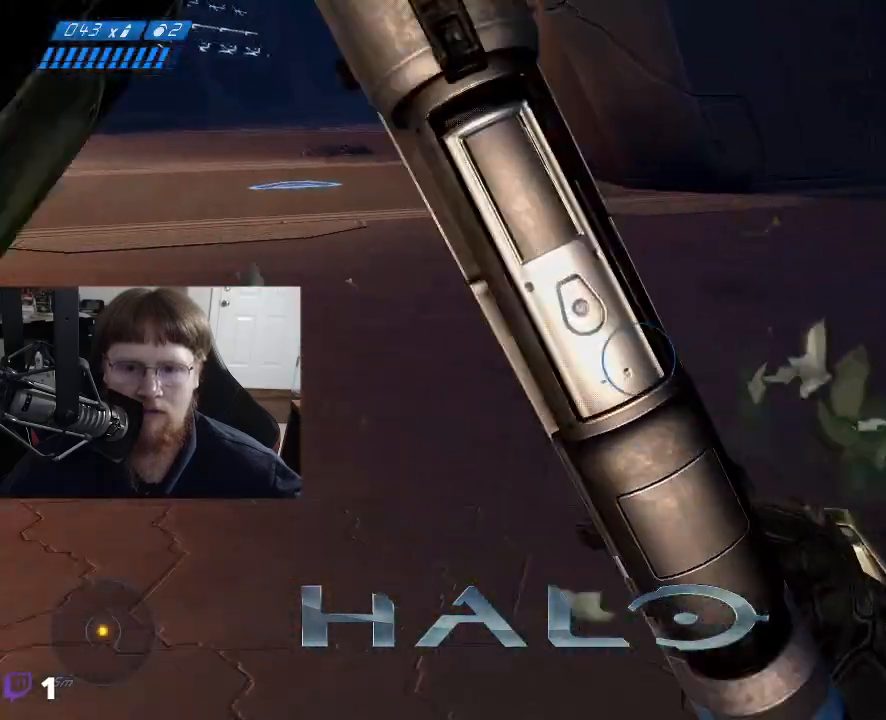
{"keys": ["a", "w"], "mouse": [], "events": [[400, "w", "down"]]}
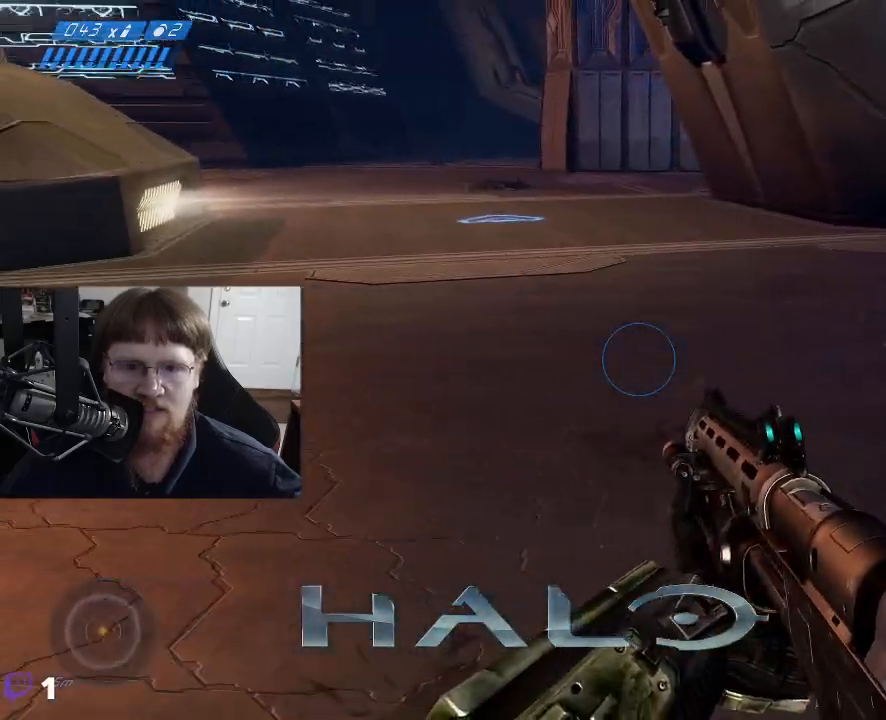
{"keys": ["d", "w"], "mouse": [], "events": [[133, "a", "up"], [367, "d", "down"]]}
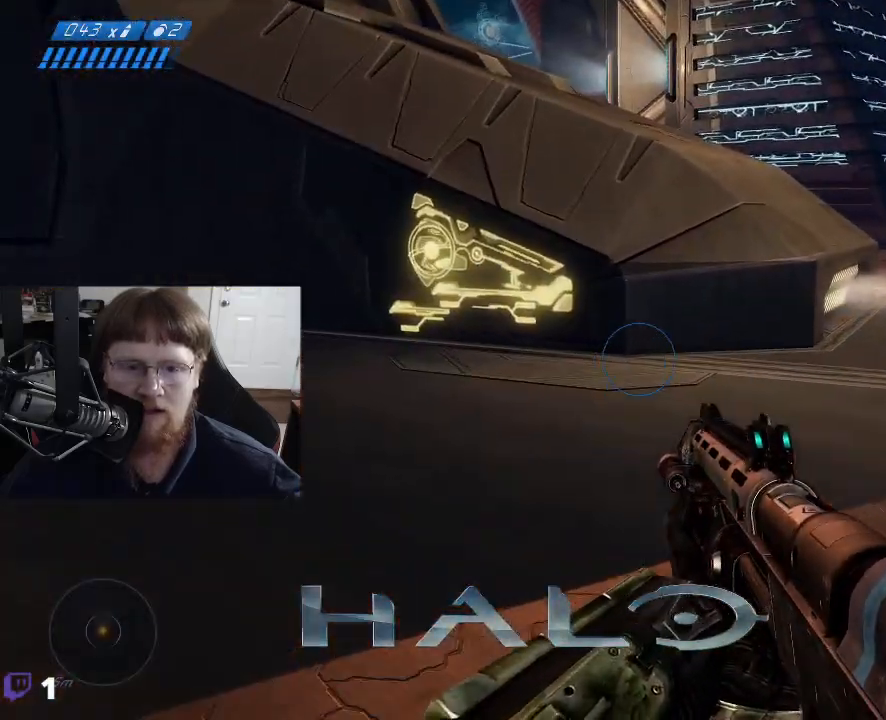
{"keys": ["d", "w"], "mouse": [], "events": []}
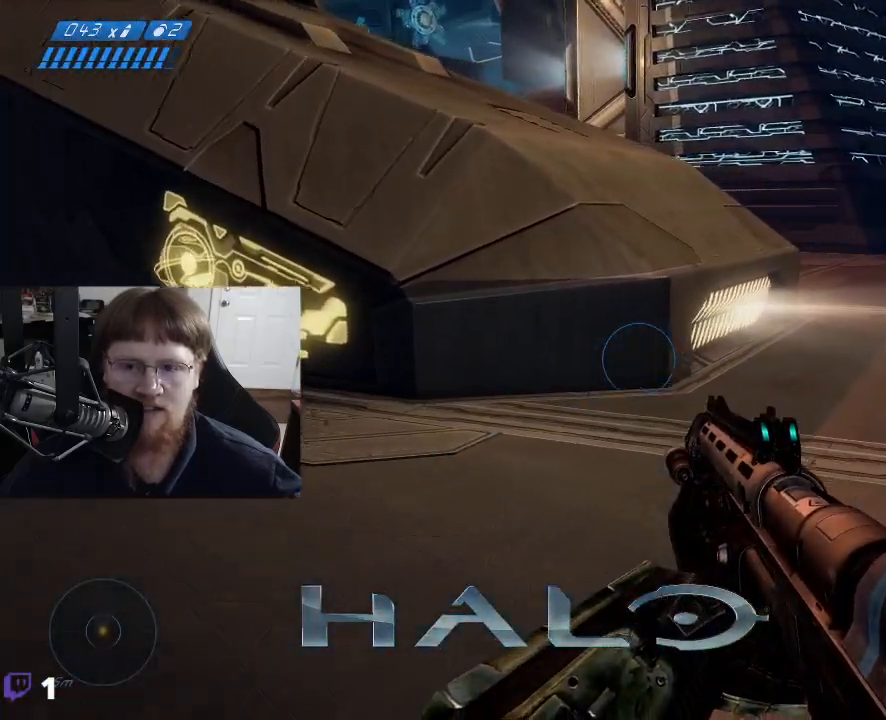
{"keys": ["w"], "mouse": [], "events": [[350, "d", "up"]]}
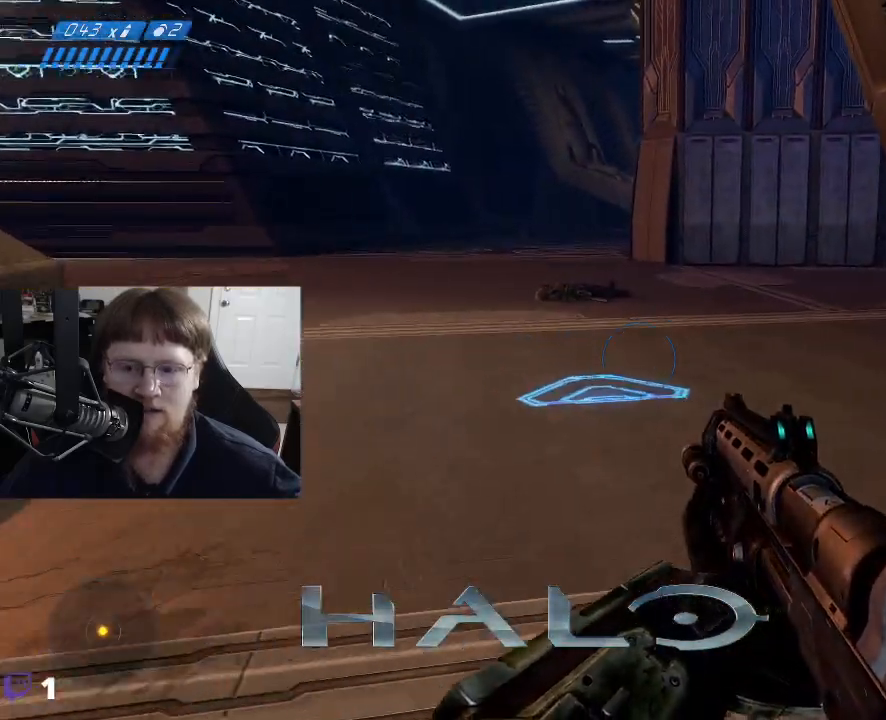
{"keys": ["w"], "mouse": [], "events": [[33, "r", "down"], [83, "r", "up"]]}
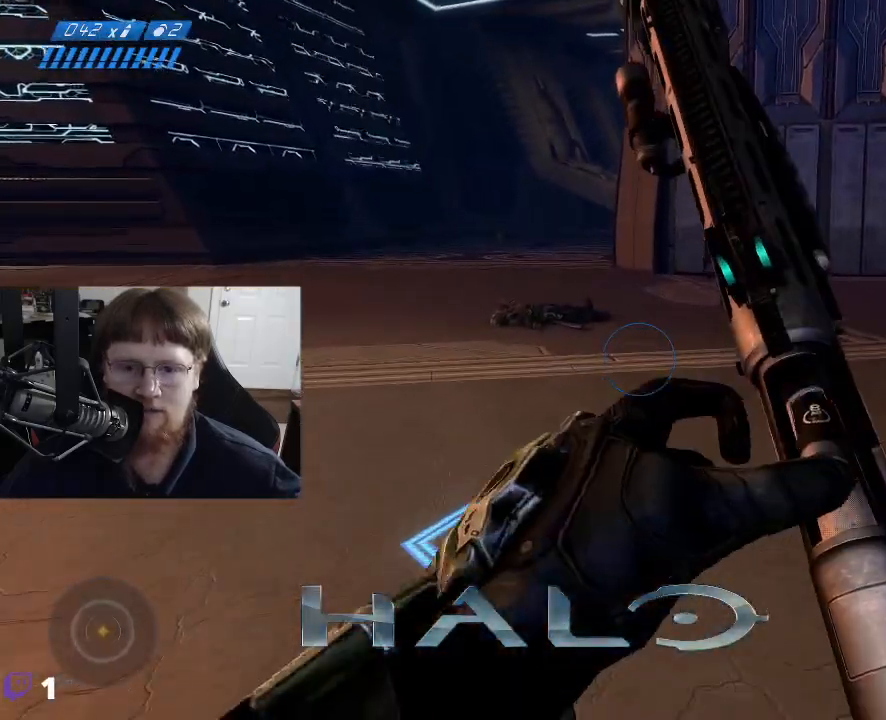
{"keys": ["w"], "mouse": [], "events": []}
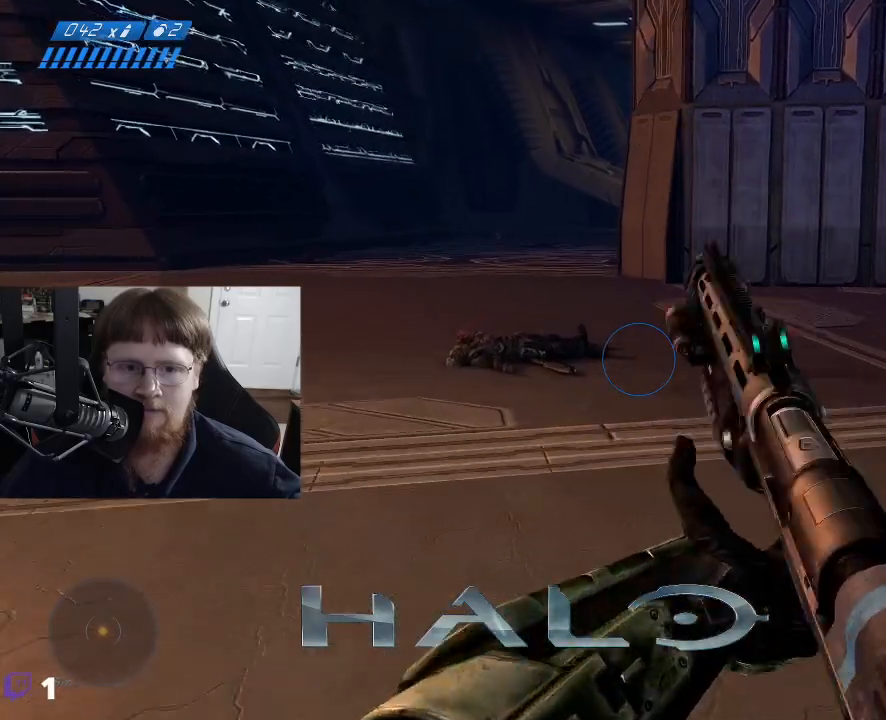
{"keys": ["w"], "mouse": [], "events": []}
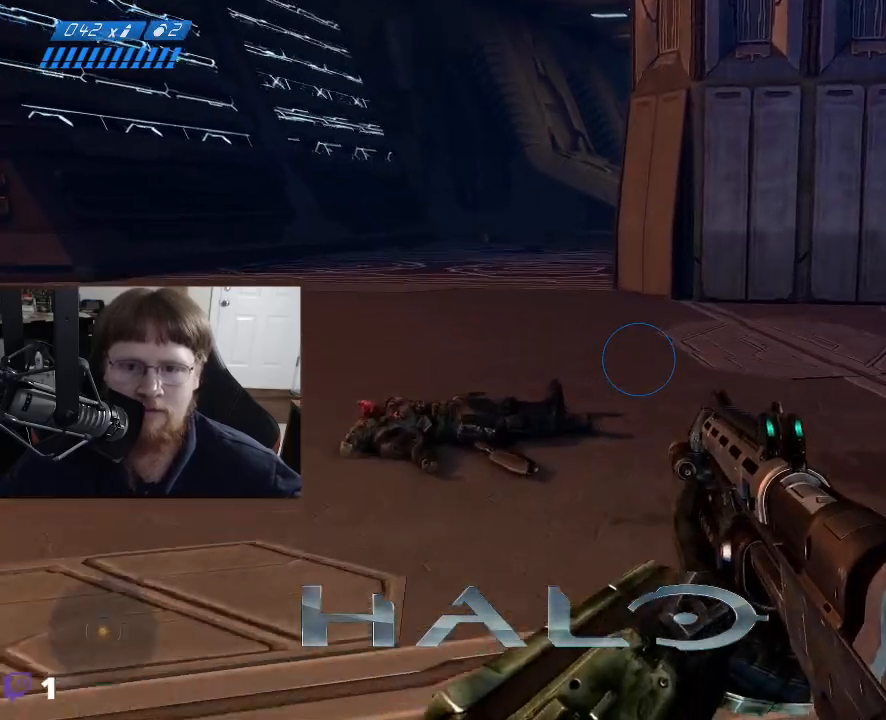
{"keys": ["w"], "mouse": [], "events": []}
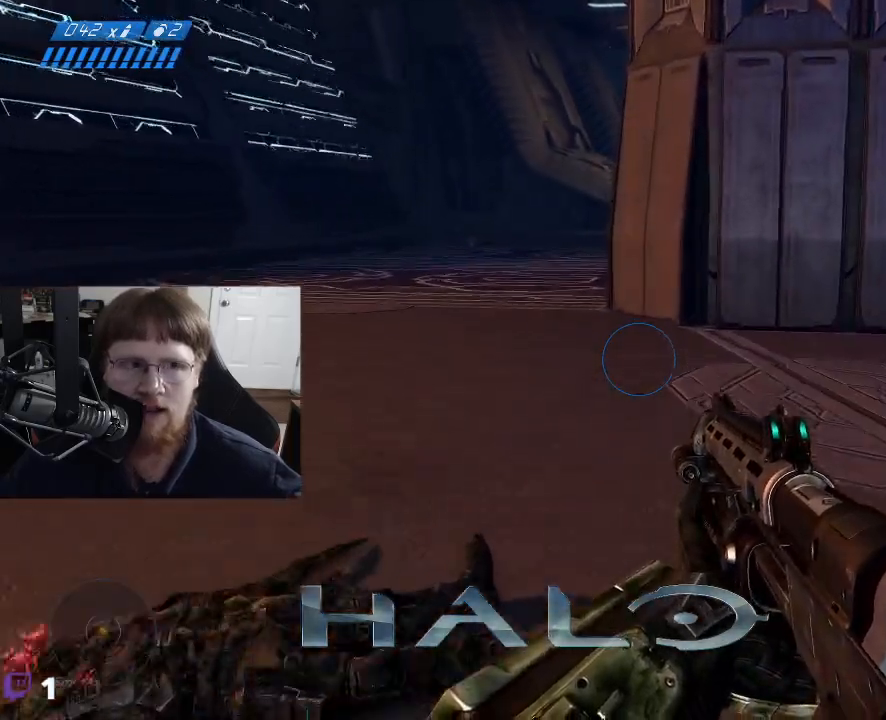
{"keys": ["a", "w"], "mouse": [], "events": [[417, "a", "down"]]}
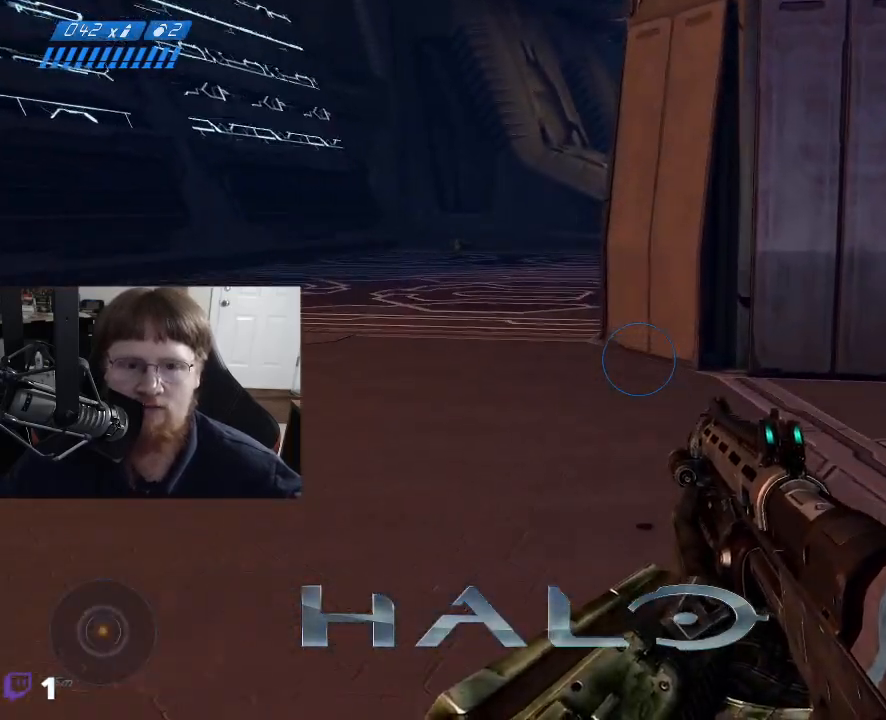
{"keys": ["a", "w"], "mouse": [], "events": []}
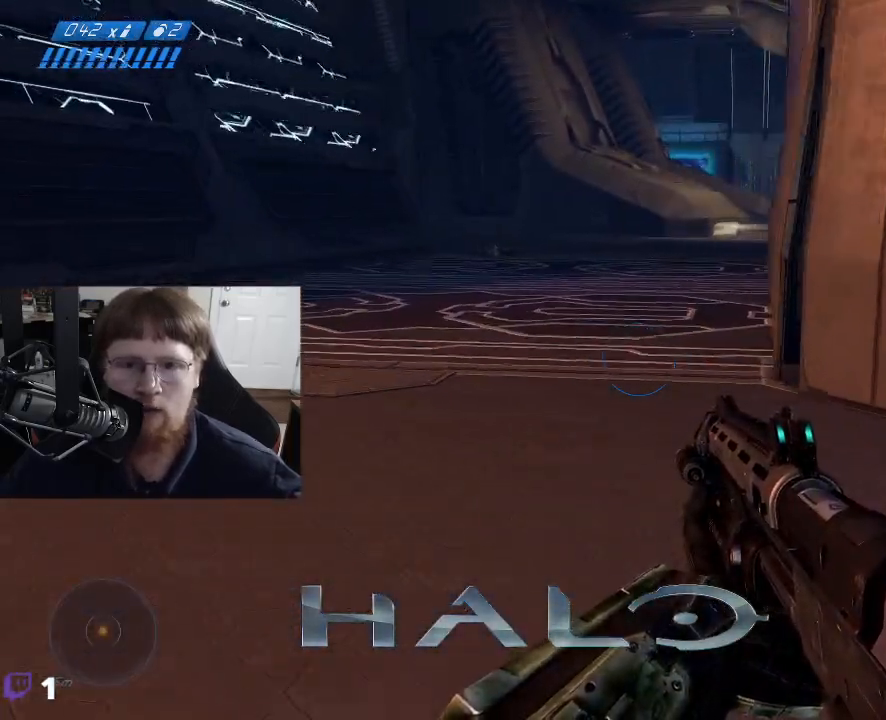
{"keys": ["a", "w"], "mouse": [], "events": []}
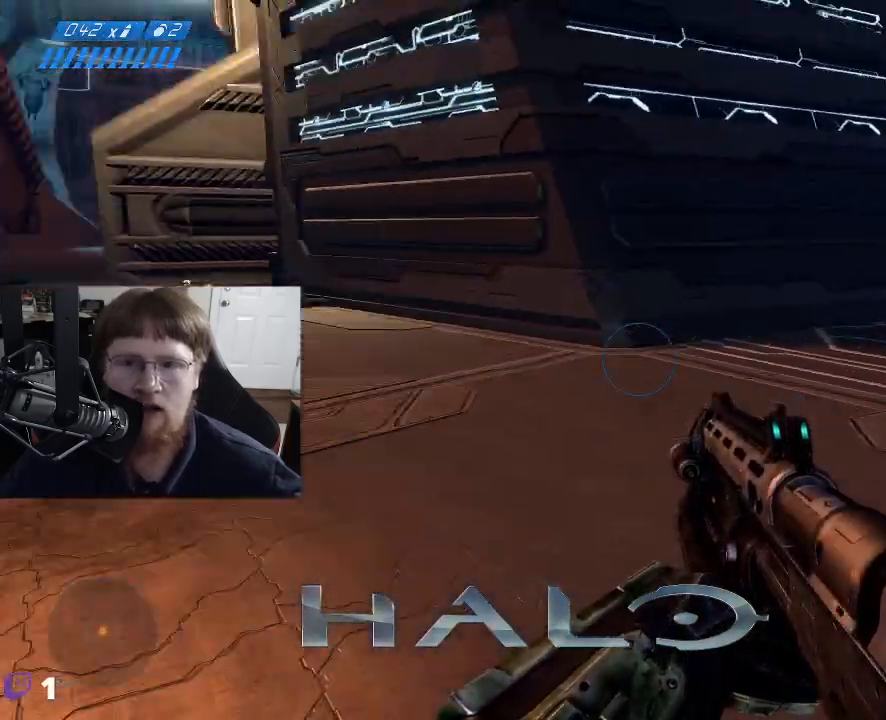
{"keys": ["w"], "mouse": [], "events": [[233, "a", "up"]]}
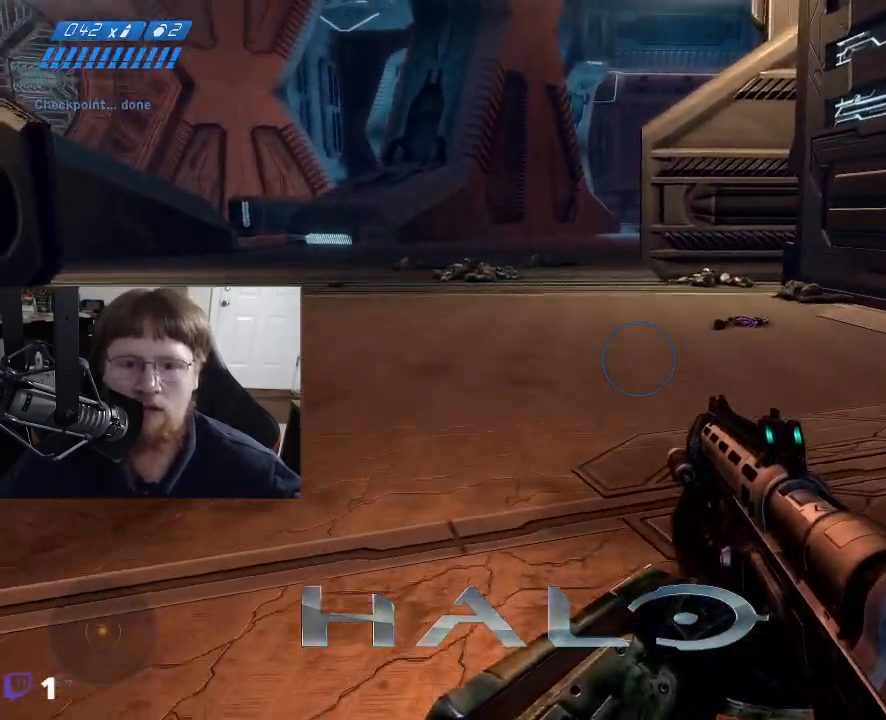
{"keys": ["w"], "mouse": [], "events": []}